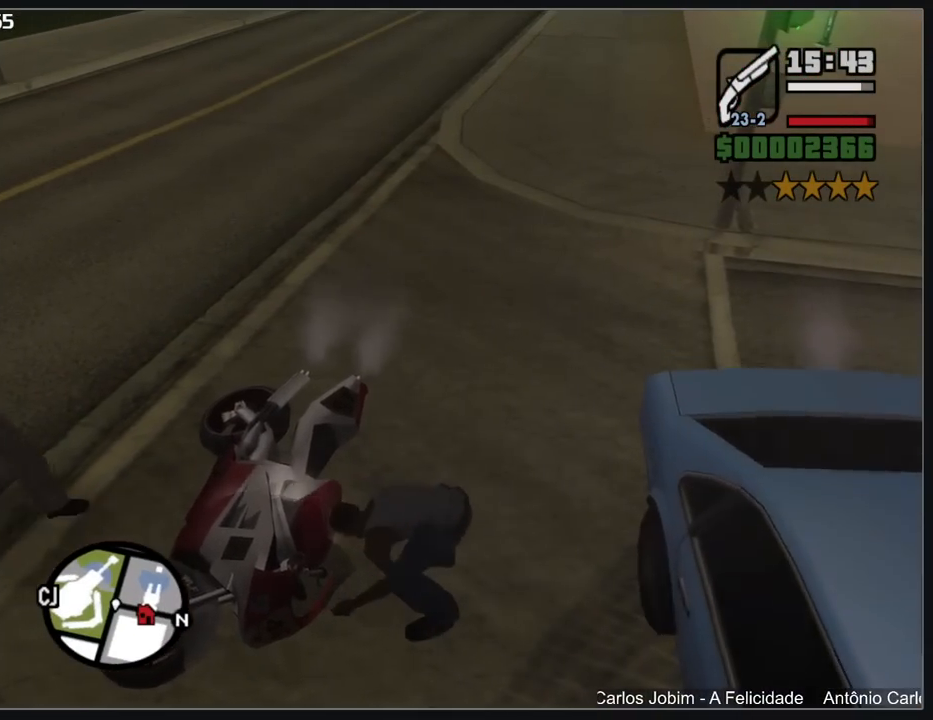
Gameplay with keyboard and mouse; each line is a JSON object with the keys and mouse buttons held at the frame after it. "events" lists presses ("down") and releases ("up") of "a", "shift", "w", "mouse_left", "mouse_wheel" and "mouse_right" between this image and that frame as [ms after this image, input, new state], when the widget could be followed in between. "mouse_left", "mouse_wheel", "mouse_right" = the "left", "wheel", "right" buttons of the "mouse" list. No other keys are recorded. "wheel" means that the mouse wheel is clicked or scrolled. Mouse movement is not recorded.
{"keys": [], "mouse": [], "events": []}
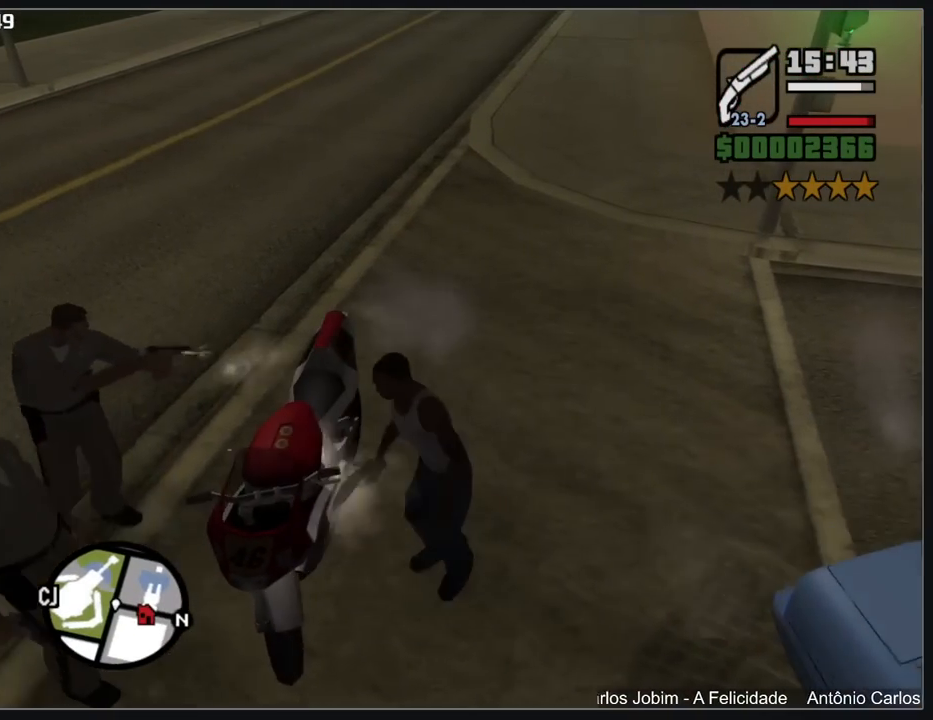
{"keys": [], "mouse": [], "events": []}
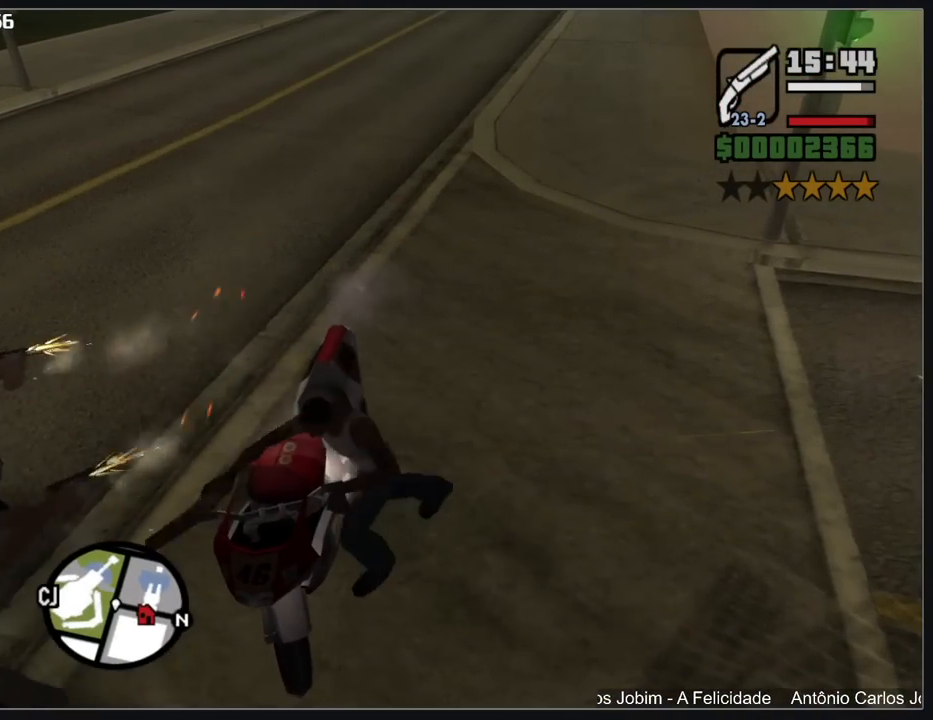
{"keys": ["shift", "w"], "mouse": [], "events": [[217, "shift", "down"], [217, "w", "down"]]}
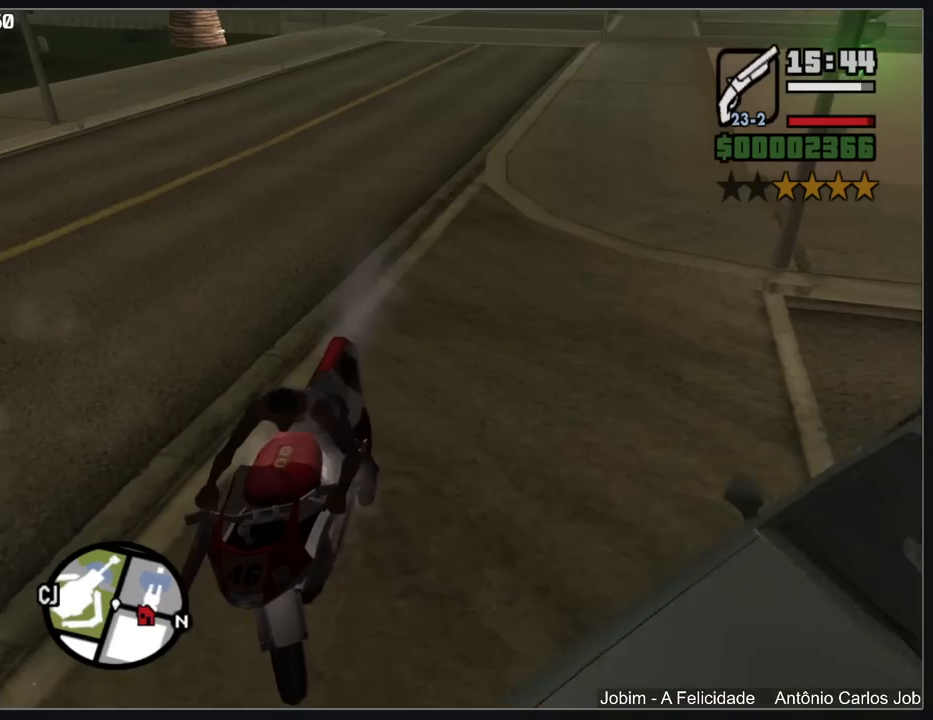
{"keys": ["shift"], "mouse": ["left"], "events": [[433, "mouse_left", "down"], [483, "w", "up"]]}
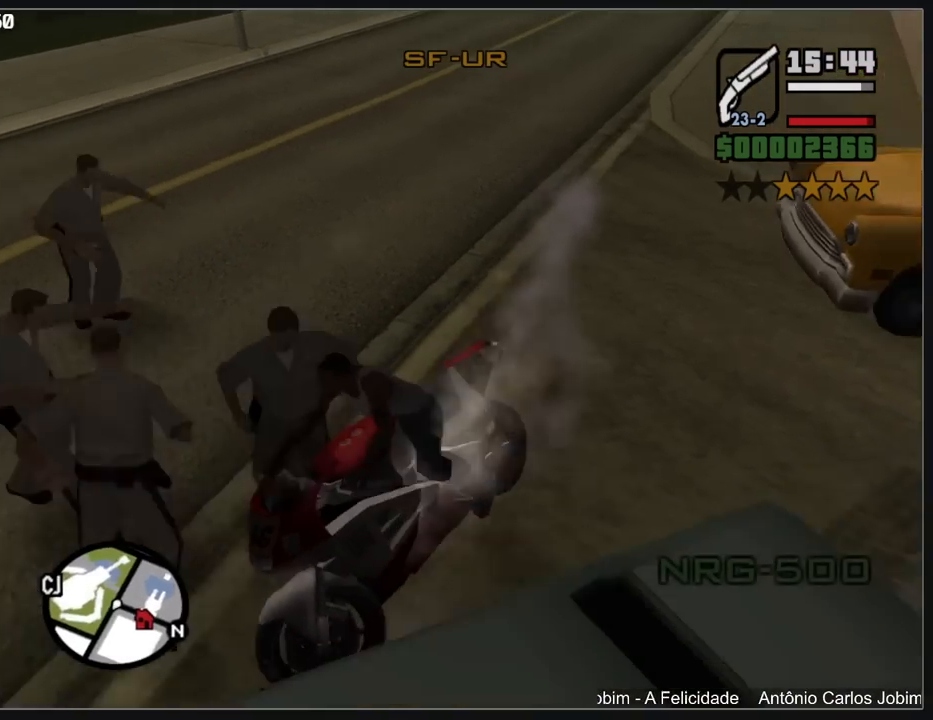
{"keys": ["shift", "w"], "mouse": [], "events": [[317, "mouse_left", "up"], [483, "w", "down"]]}
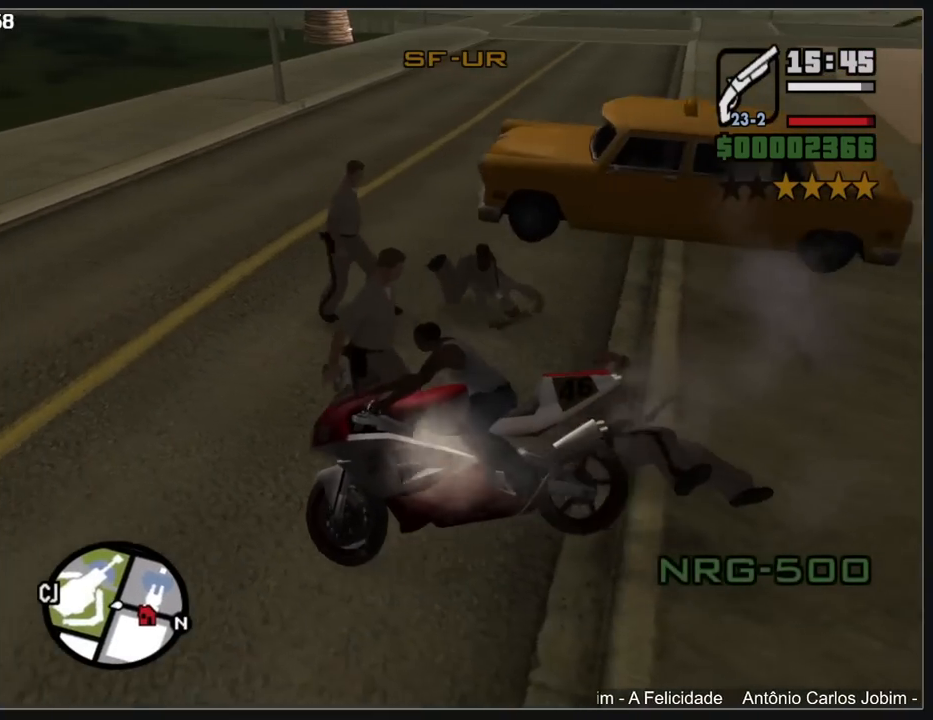
{"keys": ["shift"], "mouse": [], "events": [[367, "w", "up"]]}
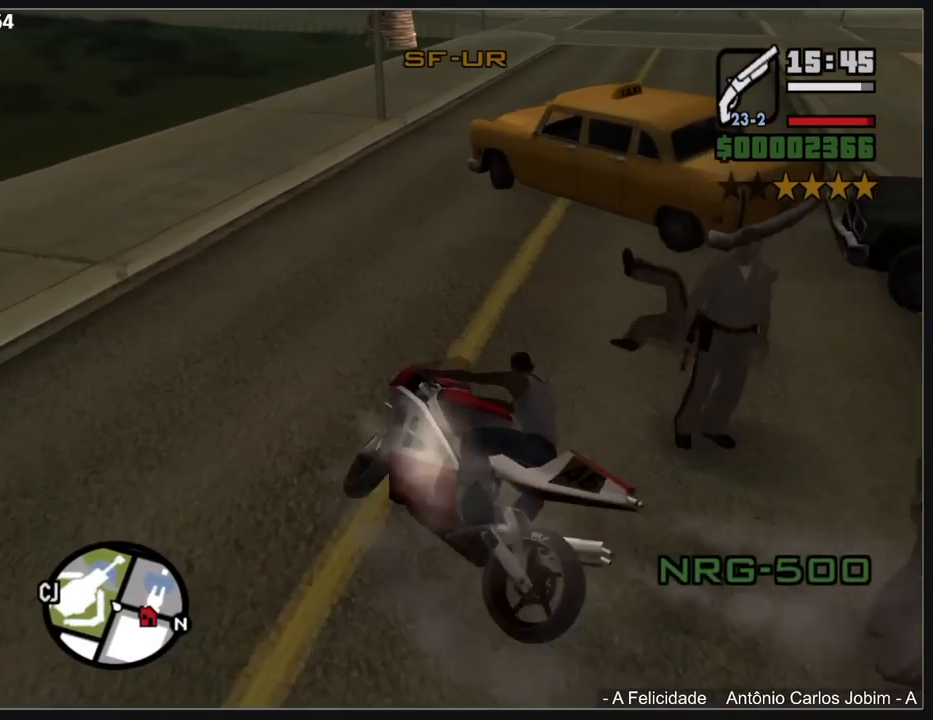
{"keys": ["shift"], "mouse": [], "events": []}
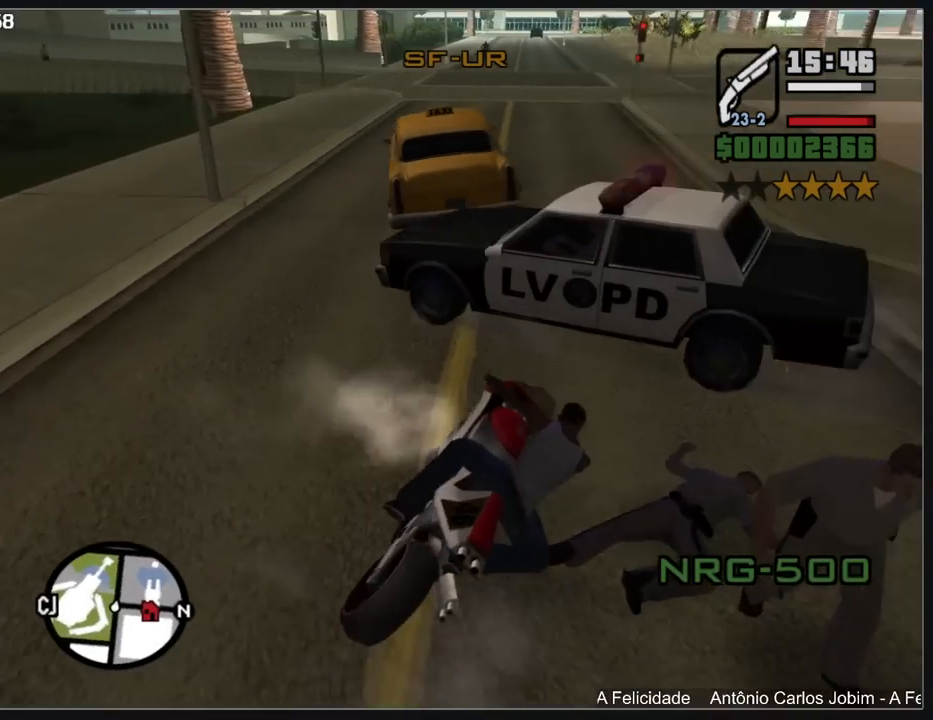
{"keys": ["a", "shift", "w"], "mouse": [], "events": [[150, "w", "down"], [450, "a", "down"]]}
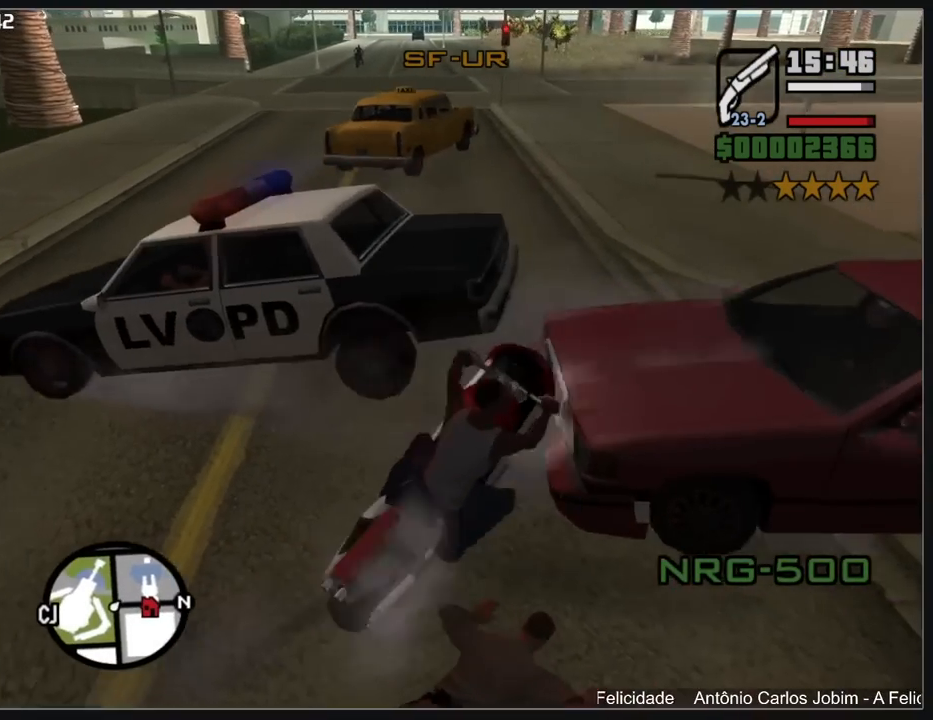
{"keys": ["shift"], "mouse": [], "events": [[117, "w", "up"], [317, "a", "up"]]}
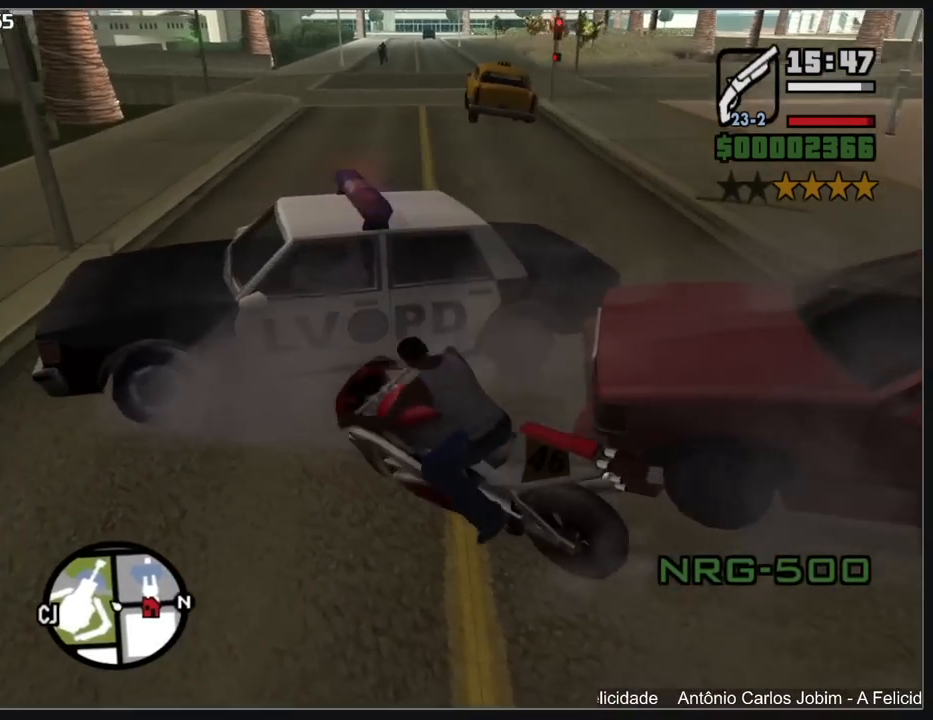
{"keys": ["shift", "w"], "mouse": [], "events": [[33, "a", "down"], [117, "w", "down"], [467, "a", "up"]]}
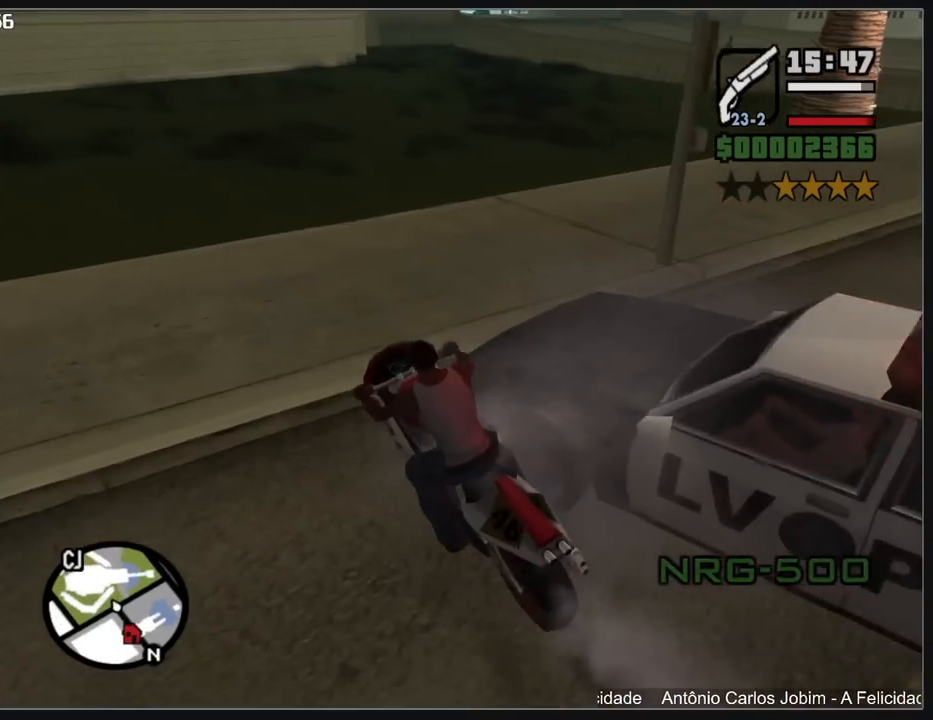
{"keys": ["shift", "w"], "mouse": ["left"], "events": [[50, "w", "up"], [450, "w", "down"], [467, "mouse_left", "down"]]}
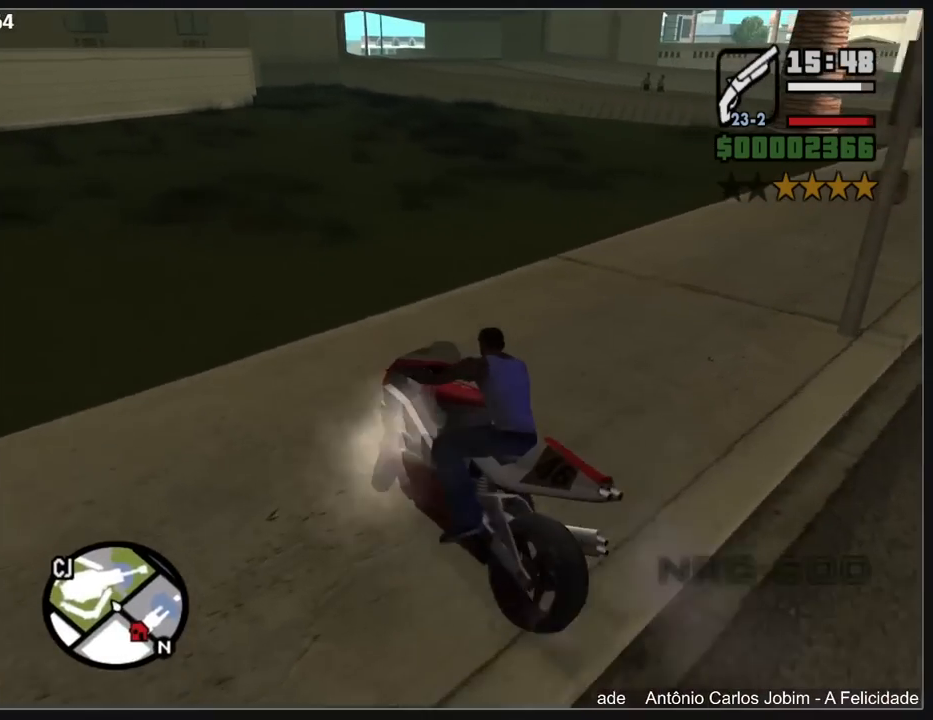
{"keys": ["w"], "mouse": [], "events": [[117, "mouse_left", "up"], [217, "shift", "up"]]}
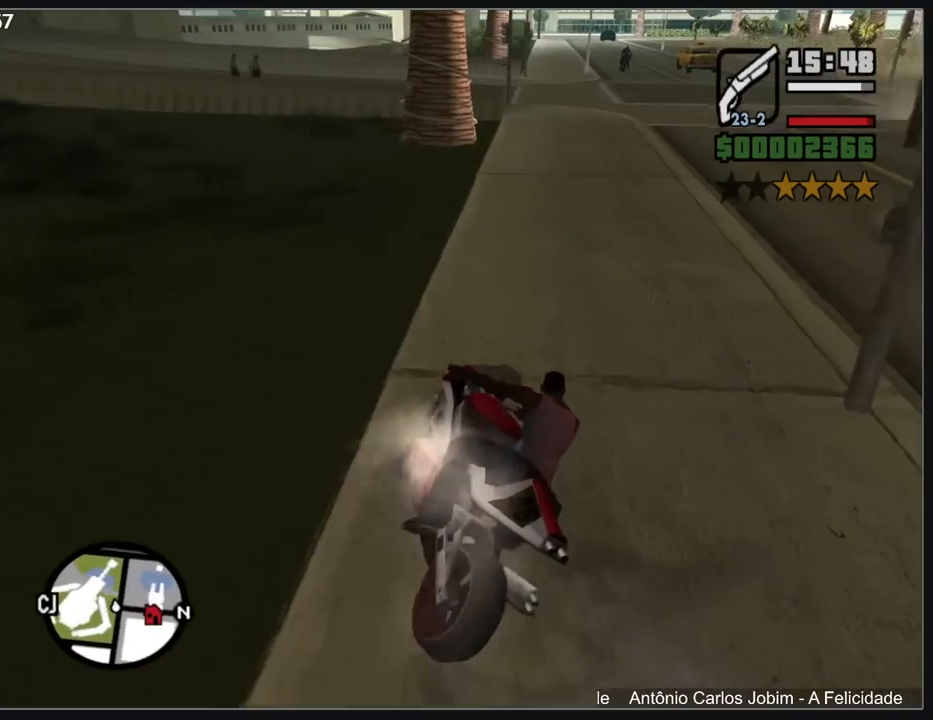
{"keys": ["w"], "mouse": [], "events": [[33, "mouse_right", "down"], [133, "mouse_right", "up"], [217, "mouse_right", "down"], [300, "mouse_right", "up"], [400, "mouse_right", "down"], [467, "mouse_right", "up"]]}
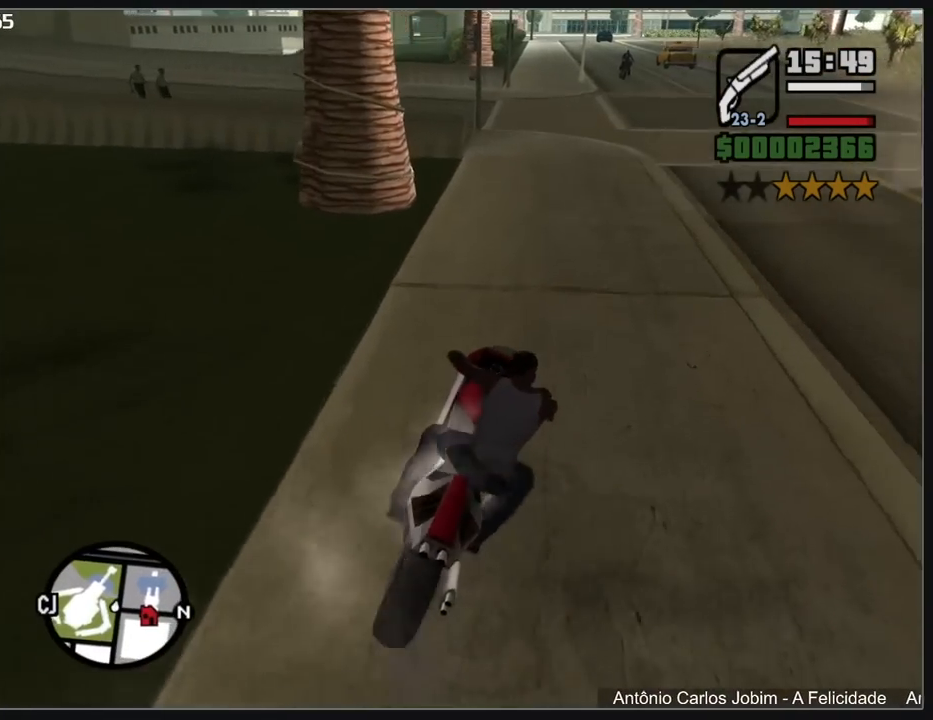
{"keys": ["w"], "mouse": [], "events": [[50, "mouse_right", "down"], [117, "mouse_right", "up"], [183, "a", "down"], [217, "mouse_right", "down"], [283, "mouse_right", "up"], [317, "a", "up"], [383, "mouse_right", "down"], [467, "mouse_right", "up"]]}
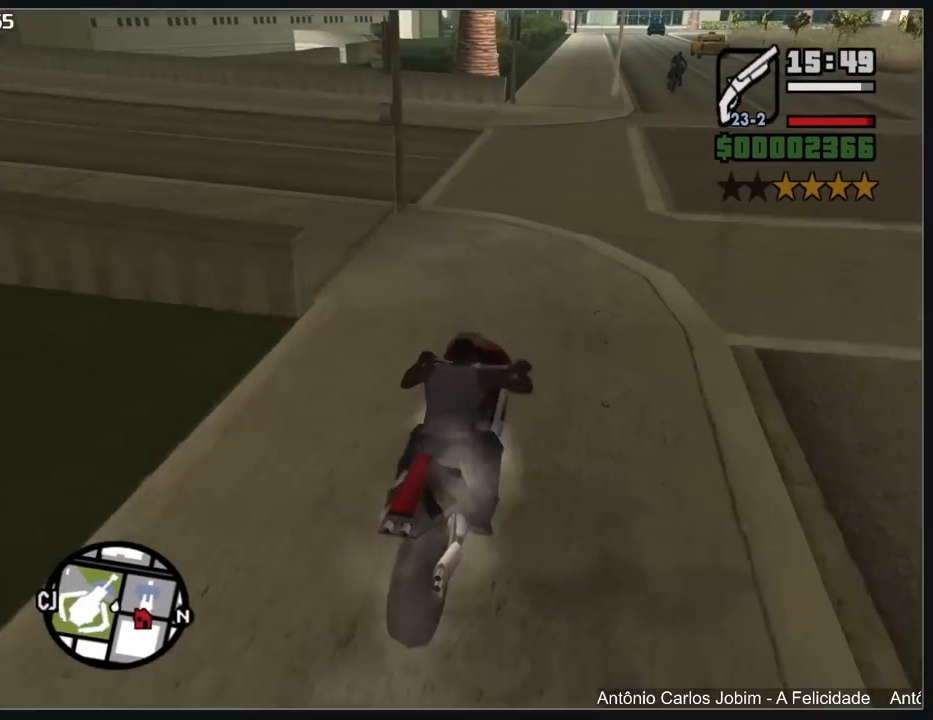
{"keys": [], "mouse": [], "events": [[50, "mouse_right", "down"], [133, "mouse_right", "up"], [183, "a", "down"], [233, "mouse_right", "down"], [300, "mouse_right", "up"], [383, "a", "up"], [400, "w", "up"]]}
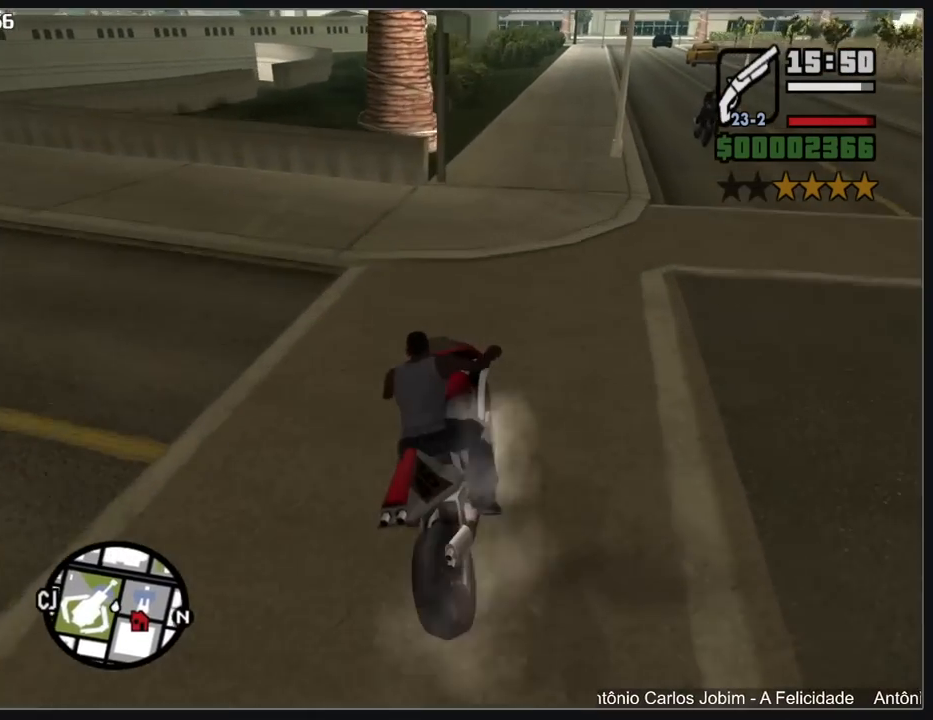
{"keys": ["a", "w"], "mouse": [], "events": [[117, "a", "down"], [133, "a", "up"], [283, "a", "down"], [400, "w", "down"]]}
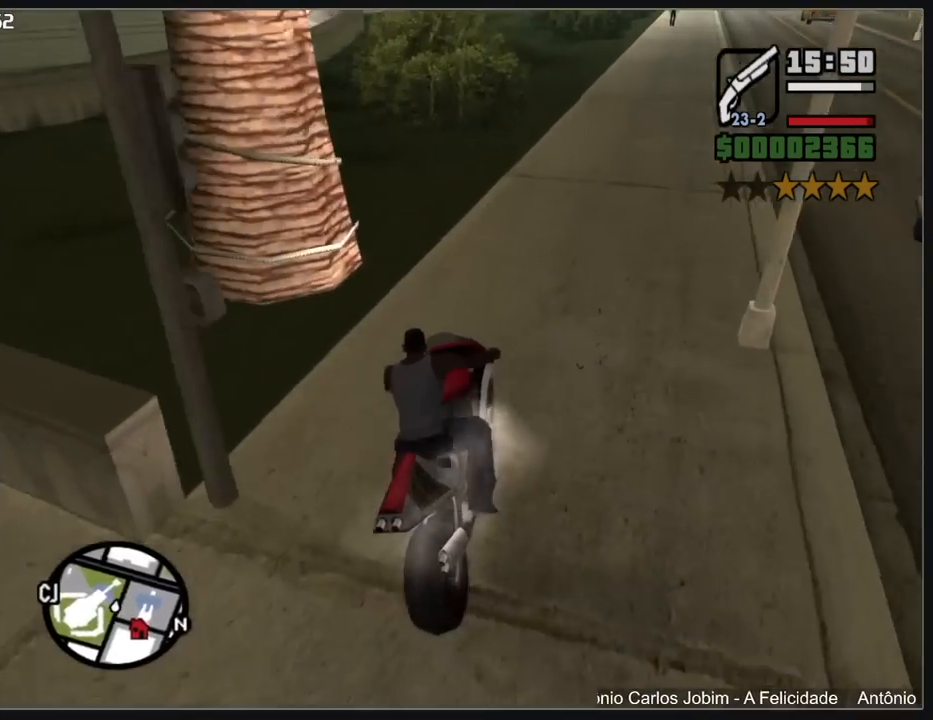
{"keys": ["a", "w"], "mouse": ["left"], "events": [[100, "w", "up"], [367, "w", "down"], [483, "mouse_left", "down"]]}
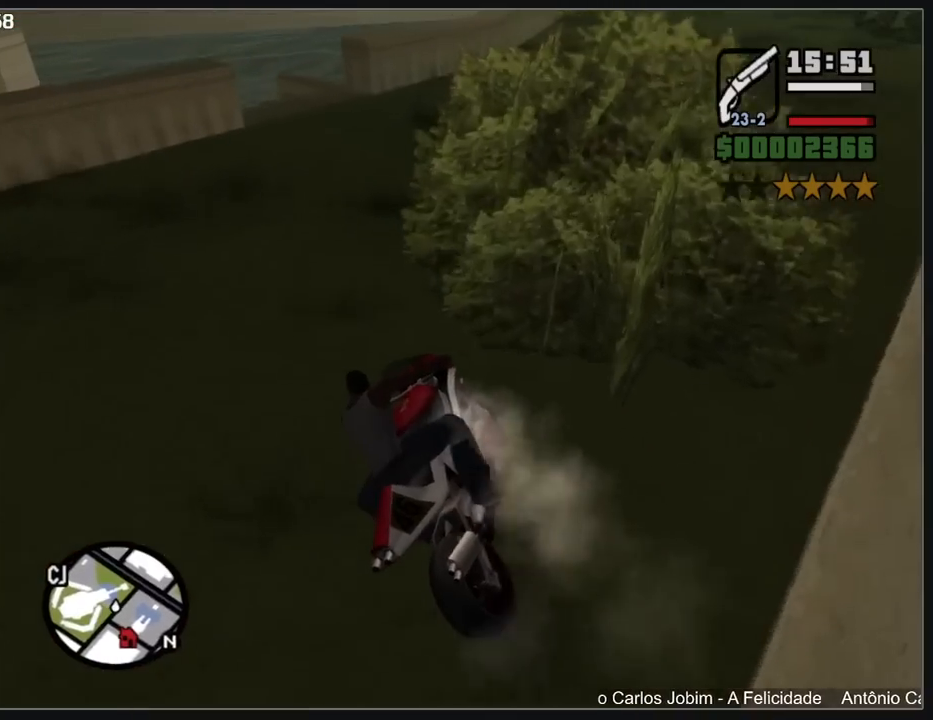
{"keys": ["a"], "mouse": ["left"], "events": [[150, "w", "up"]]}
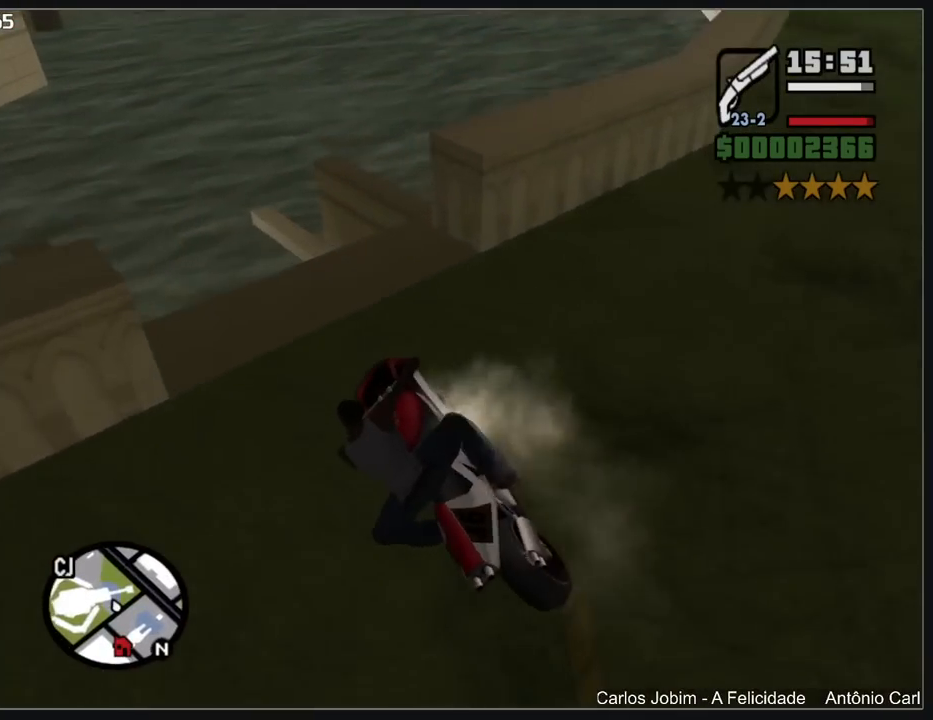
{"keys": [], "mouse": ["left"], "events": [[167, "a", "up"]]}
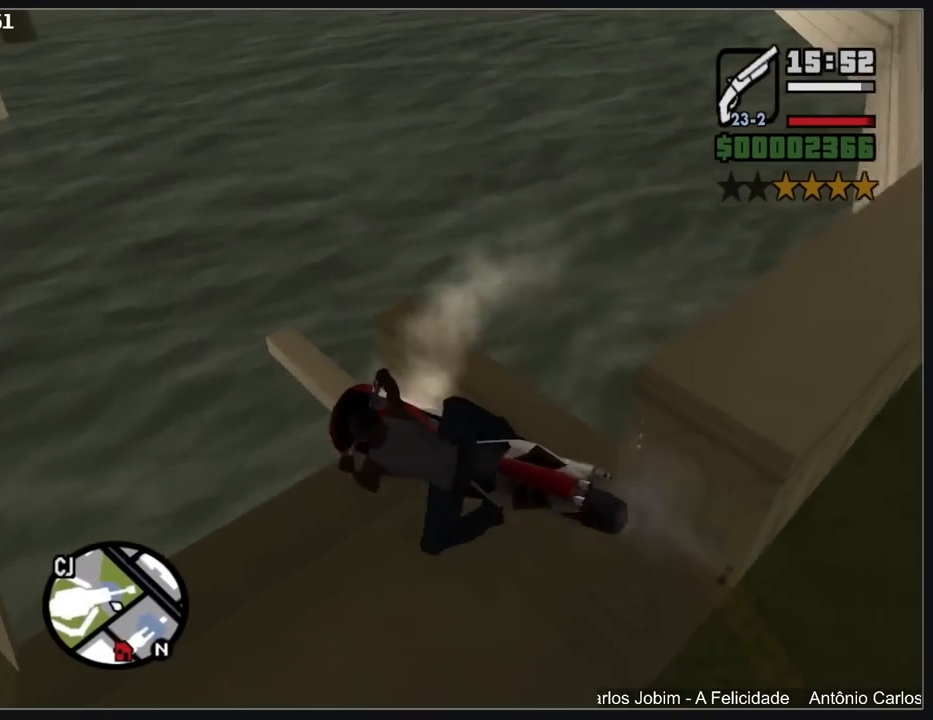
{"keys": [], "mouse": [], "events": [[267, "mouse_left", "up"]]}
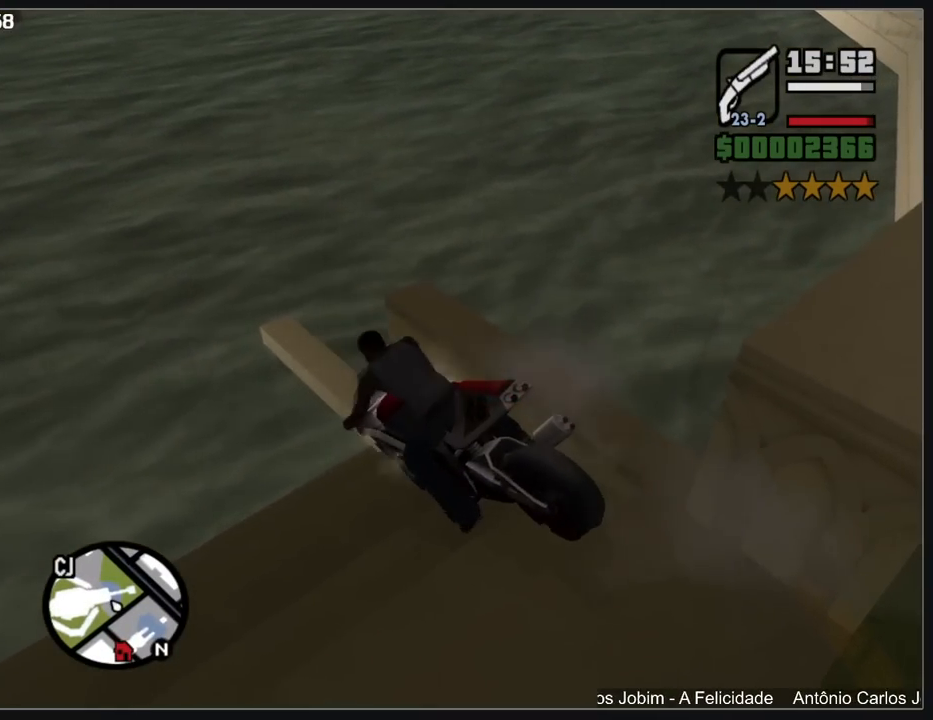
{"keys": [], "mouse": [], "events": []}
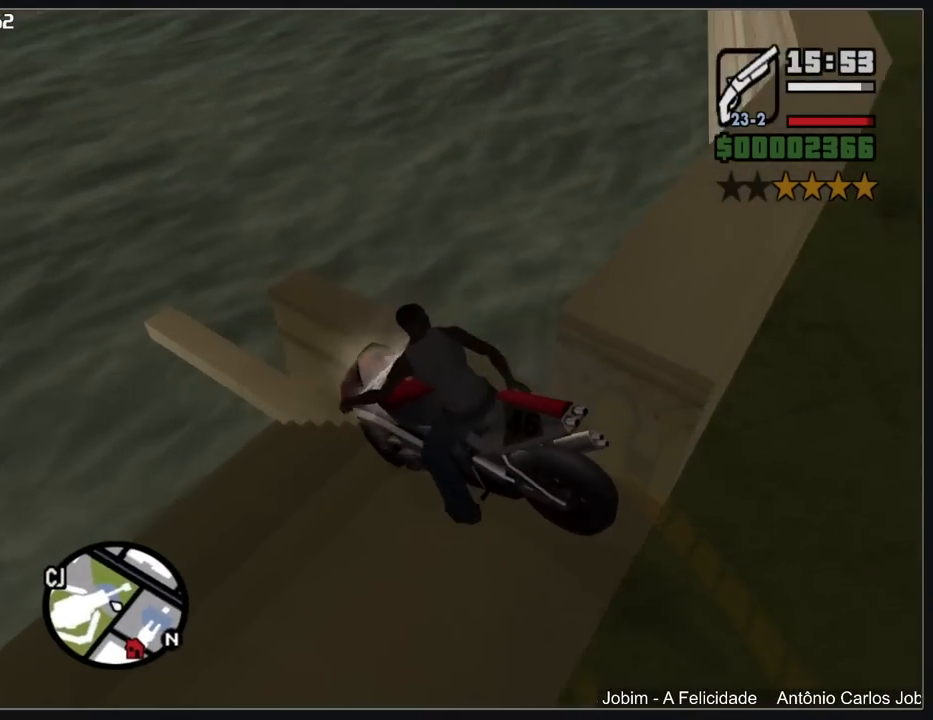
{"keys": [], "mouse": [], "events": []}
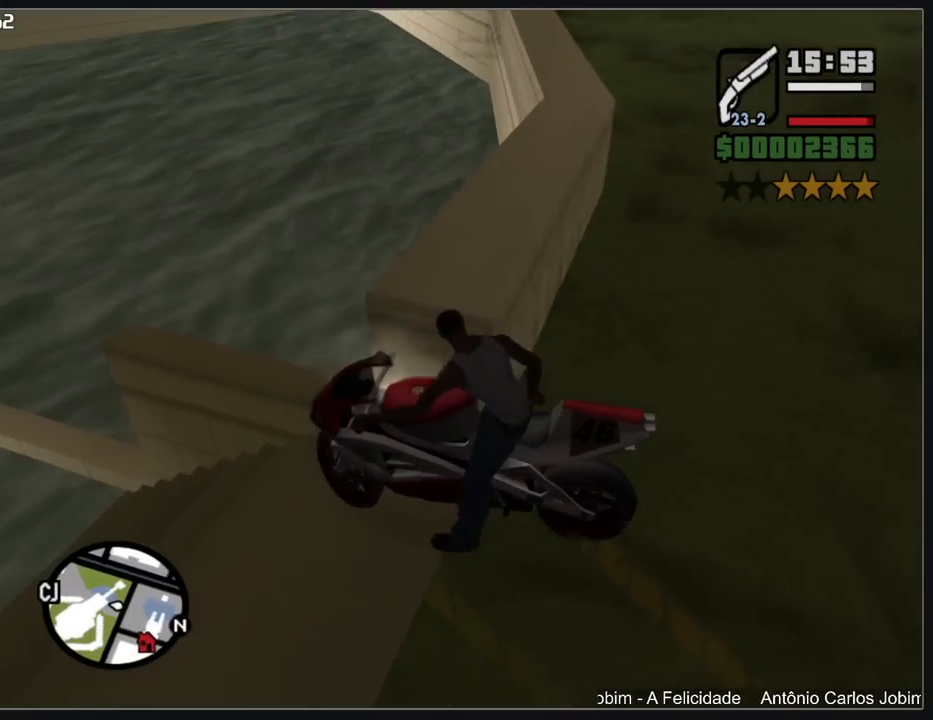
{"keys": [], "mouse": [], "events": []}
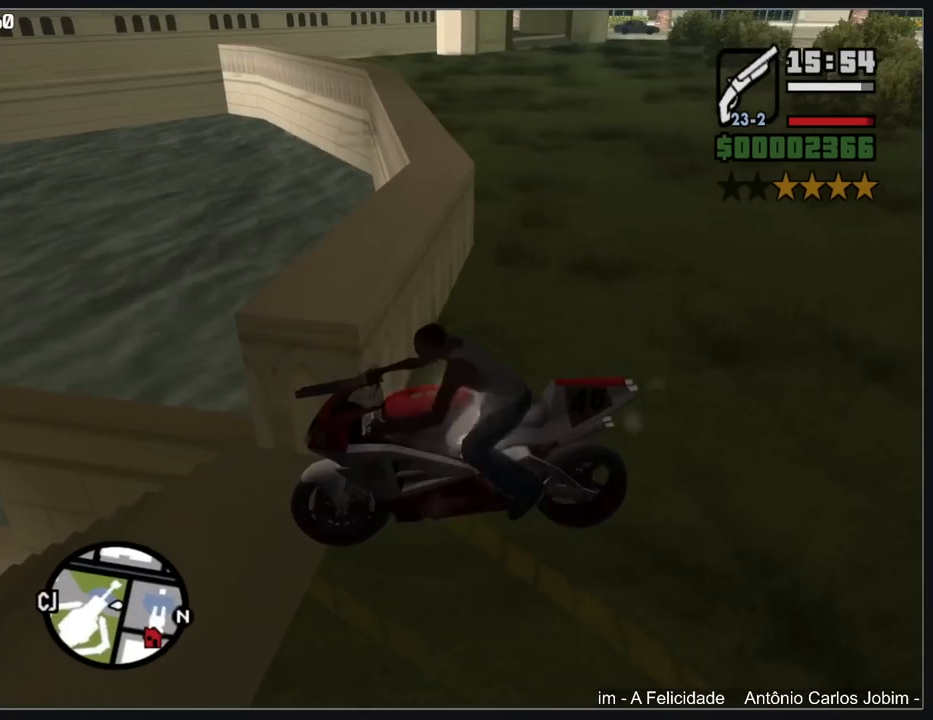
{"keys": ["a", "w"], "mouse": [], "events": [[250, "a", "down"], [433, "w", "down"]]}
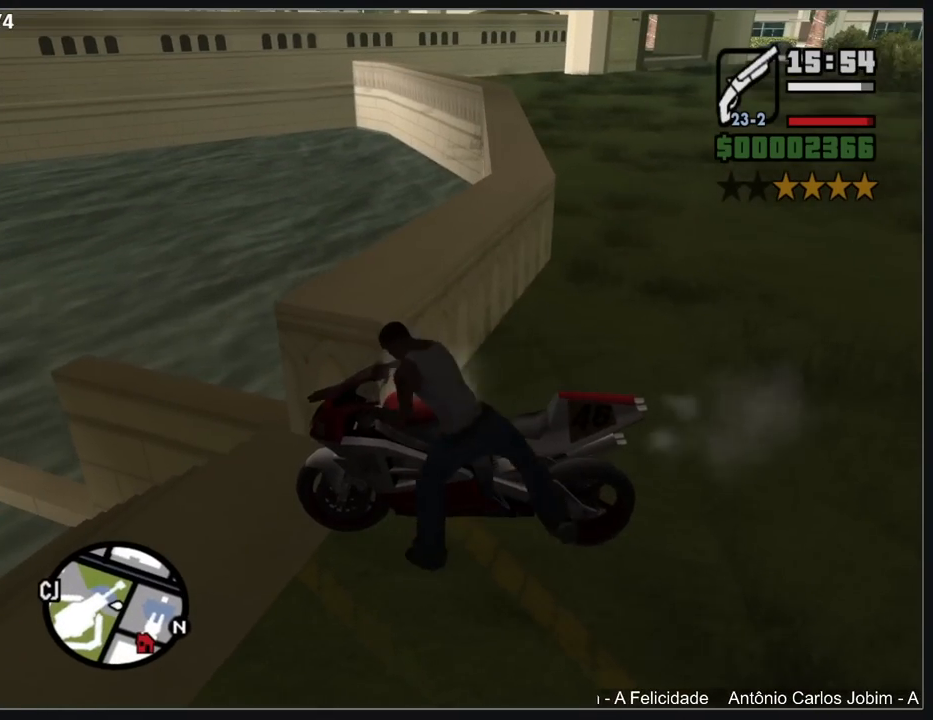
{"keys": ["a", "w"], "mouse": [], "events": []}
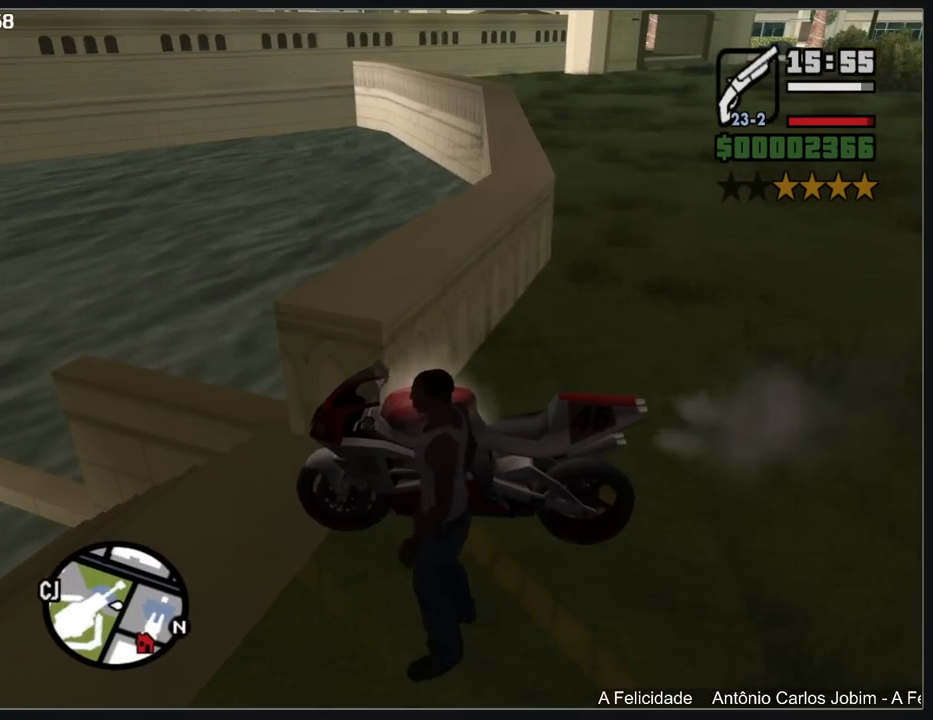
{"keys": ["a", "w"], "mouse": [], "events": []}
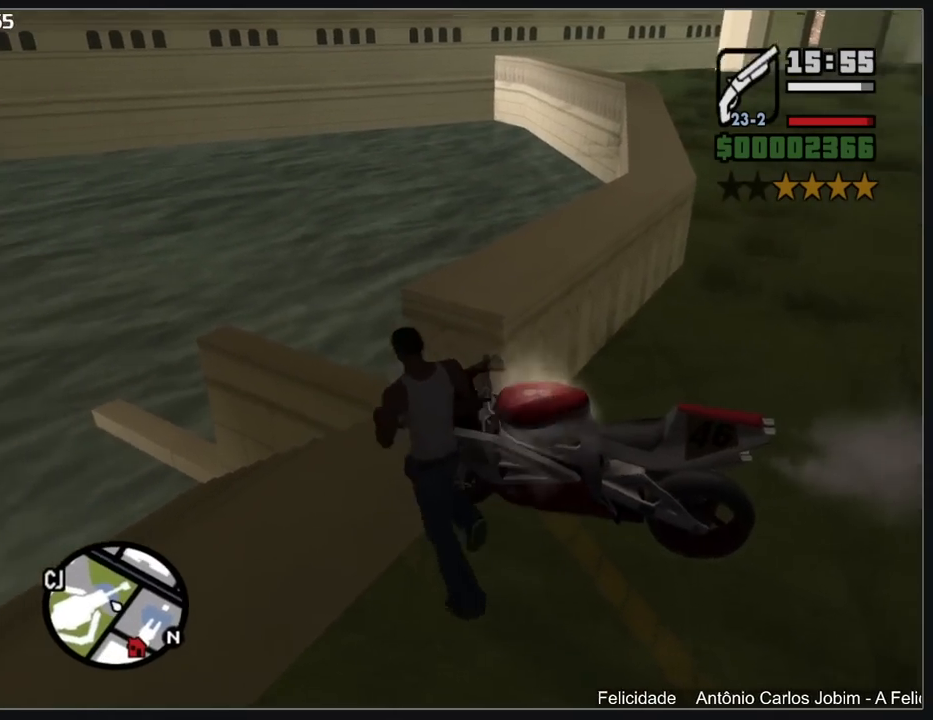
{"keys": ["w"], "mouse": [], "events": [[33, "a", "up"]]}
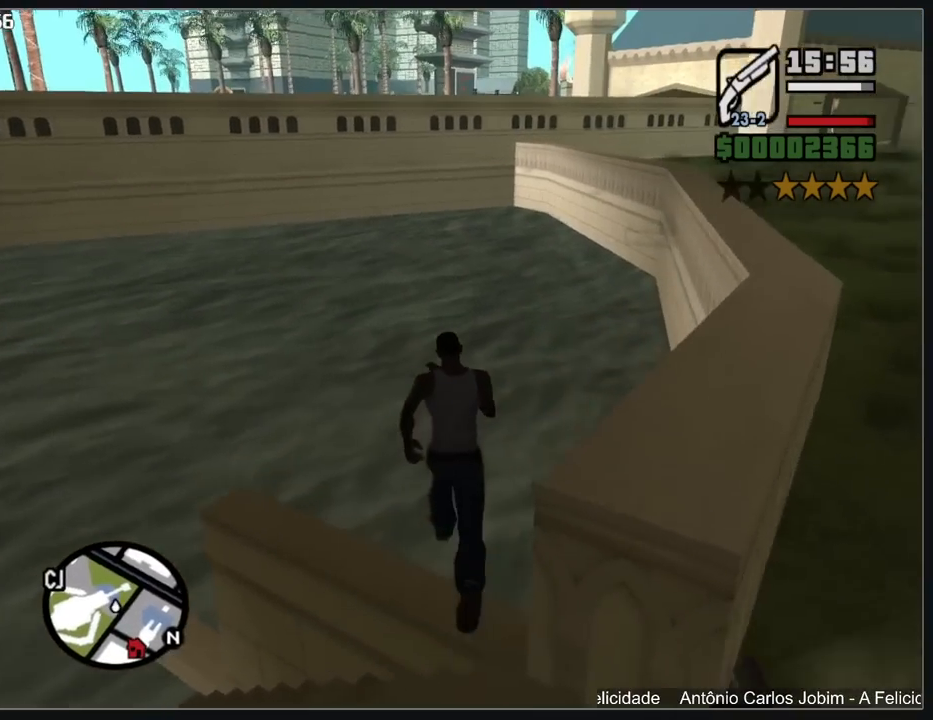
{"keys": ["w"], "mouse": [], "events": []}
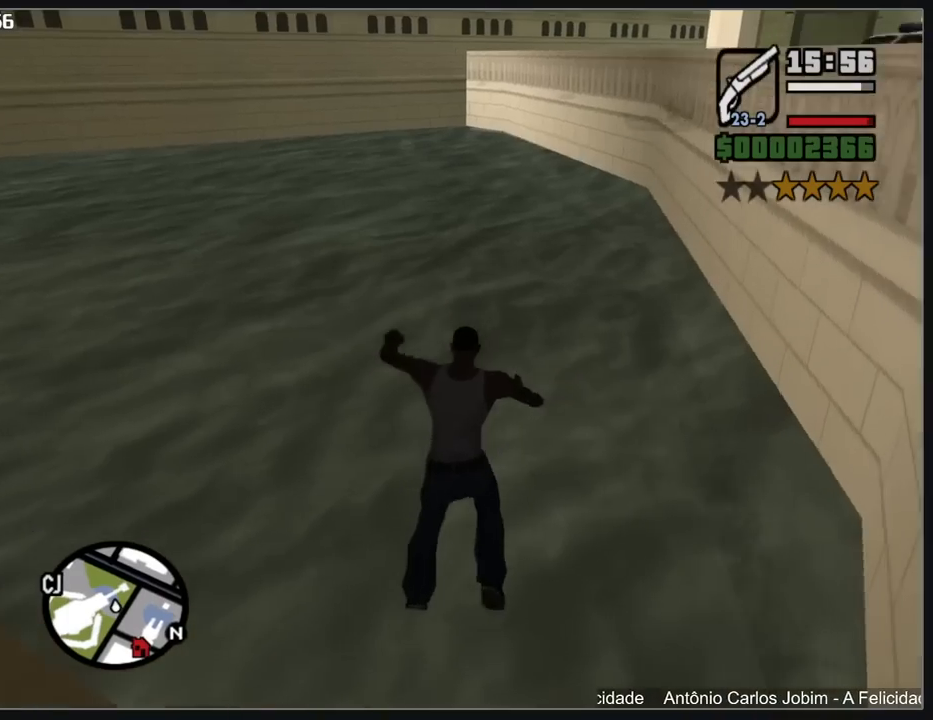
{"keys": ["w"], "mouse": [], "events": []}
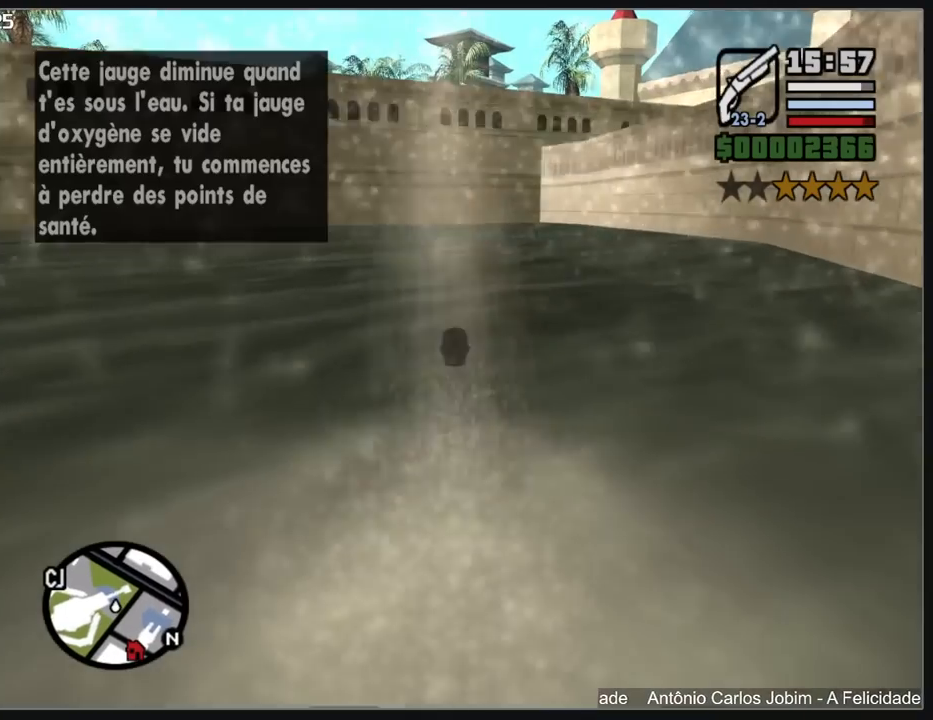
{"keys": ["w"], "mouse": [], "events": []}